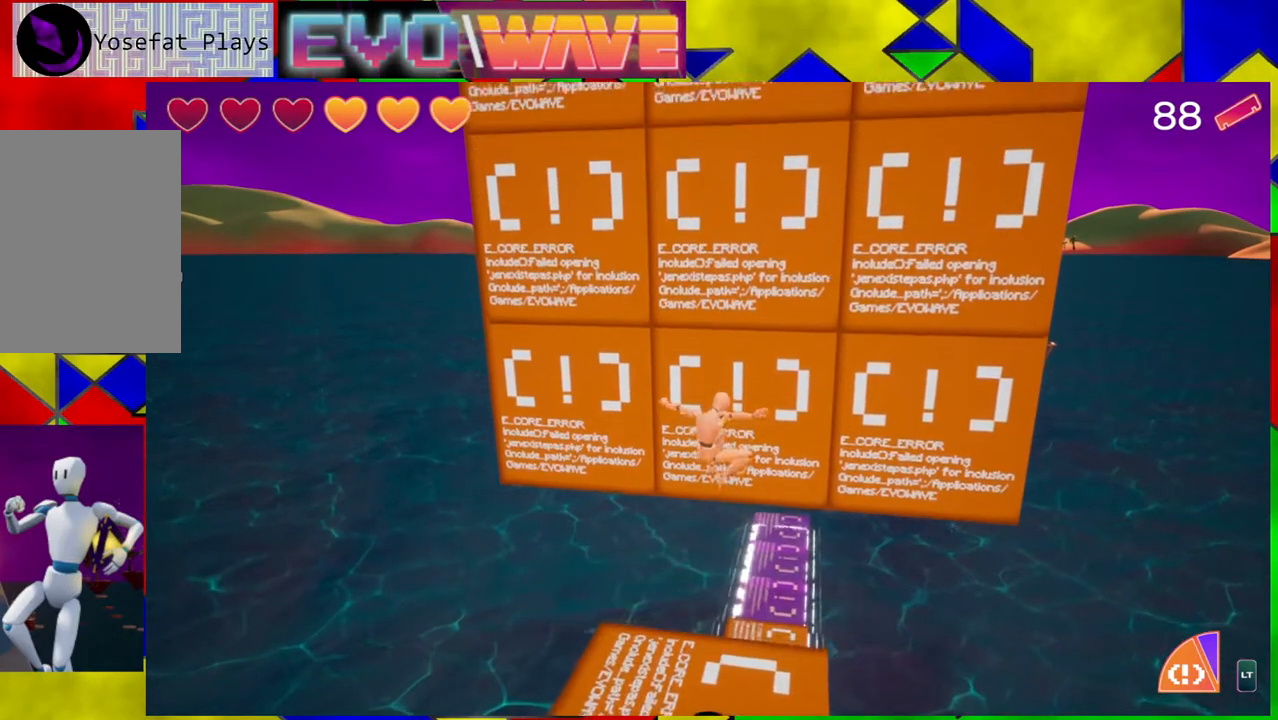
Gameplay with a controller (Nintendo layout); each line is a JSON object with the inputs held at the frame after it. "events" lists button and stick changes between this image and that frame as [ms after this image, input, new state], when the widget could be followed in between. Not read: L3 R3.
{"buttons": ["B"], "left_stick": "center", "right_stick": "center", "events": [[33, "L2", "down"], [133, "L2", "up"], [350, "B", "down"]]}
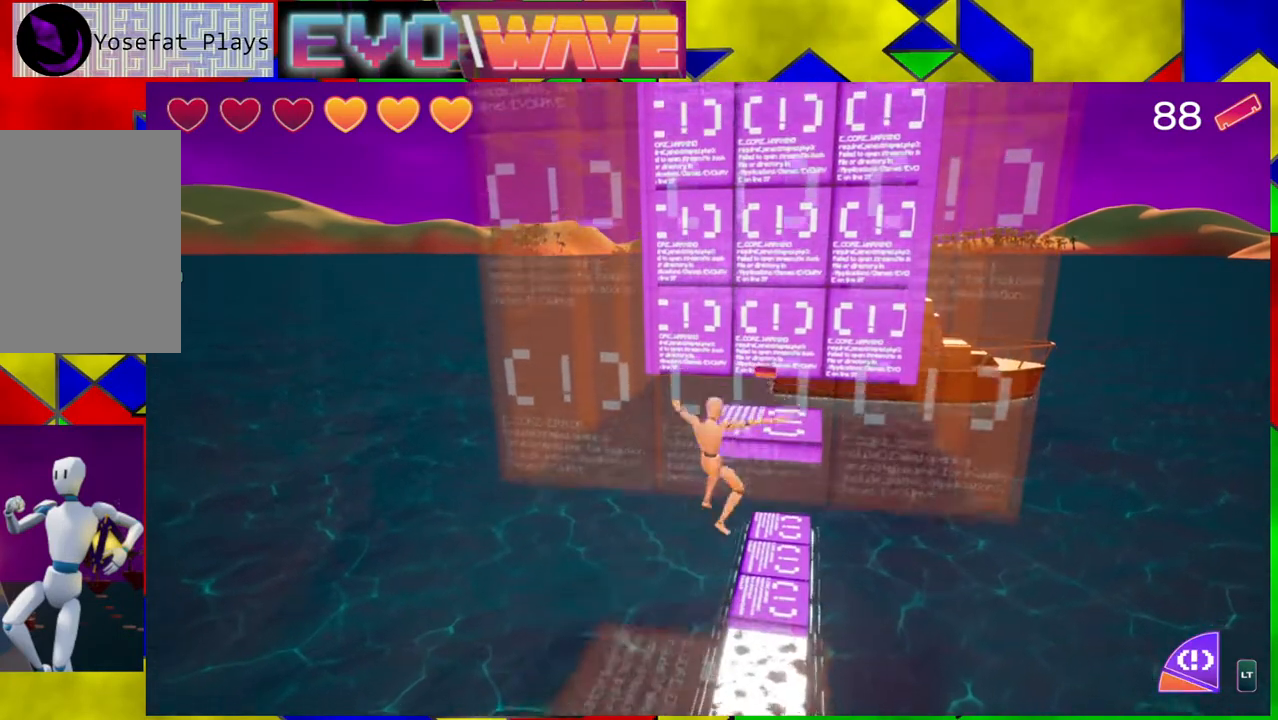
{"buttons": ["L2"], "left_stick": "center", "right_stick": "center", "events": [[433, "B", "up"], [483, "L2", "down"]]}
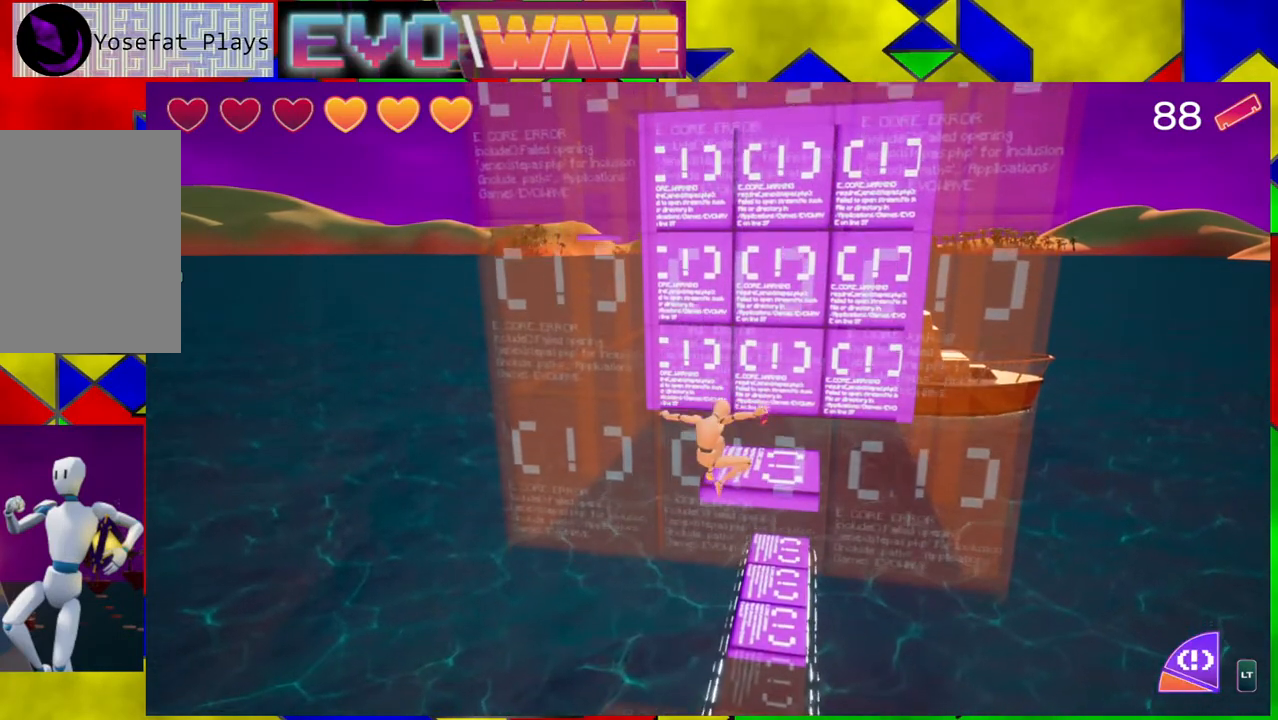
{"buttons": [], "left_stick": "center", "right_stick": "center", "events": [[100, "L2", "up"]]}
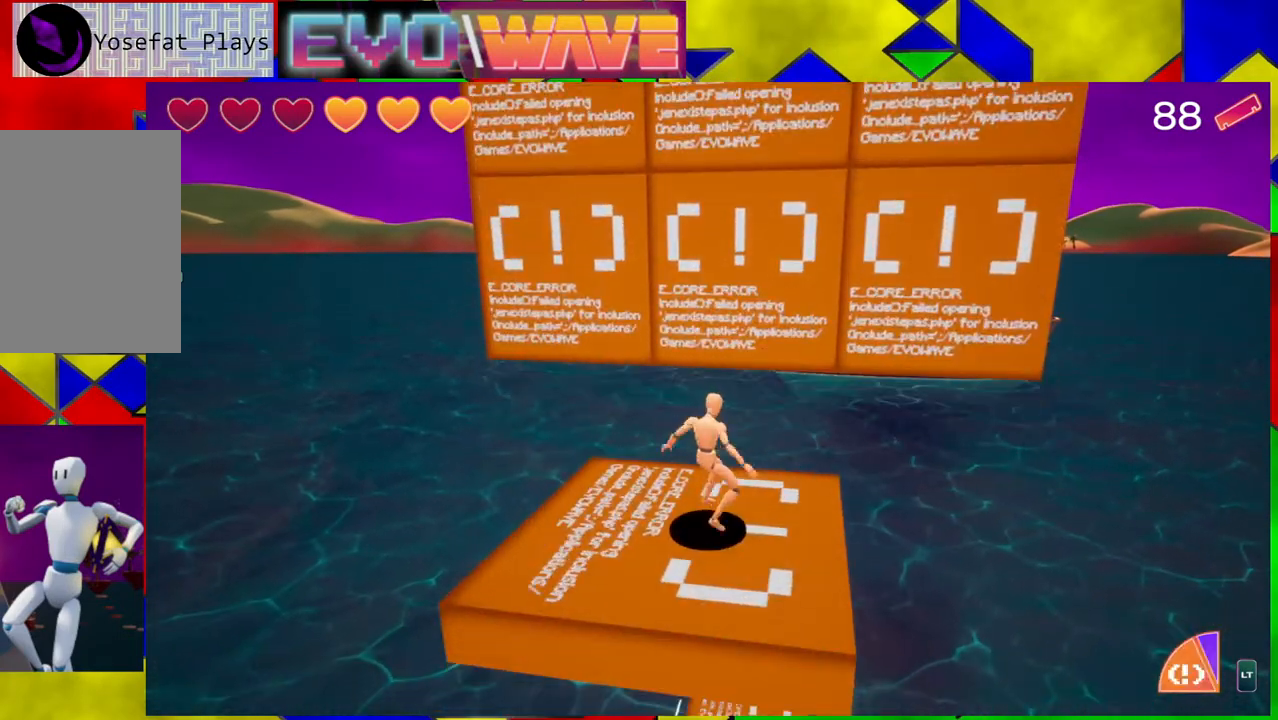
{"buttons": [], "left_stick": "up", "right_stick": "center", "events": [[433, "left_stick", "up"]]}
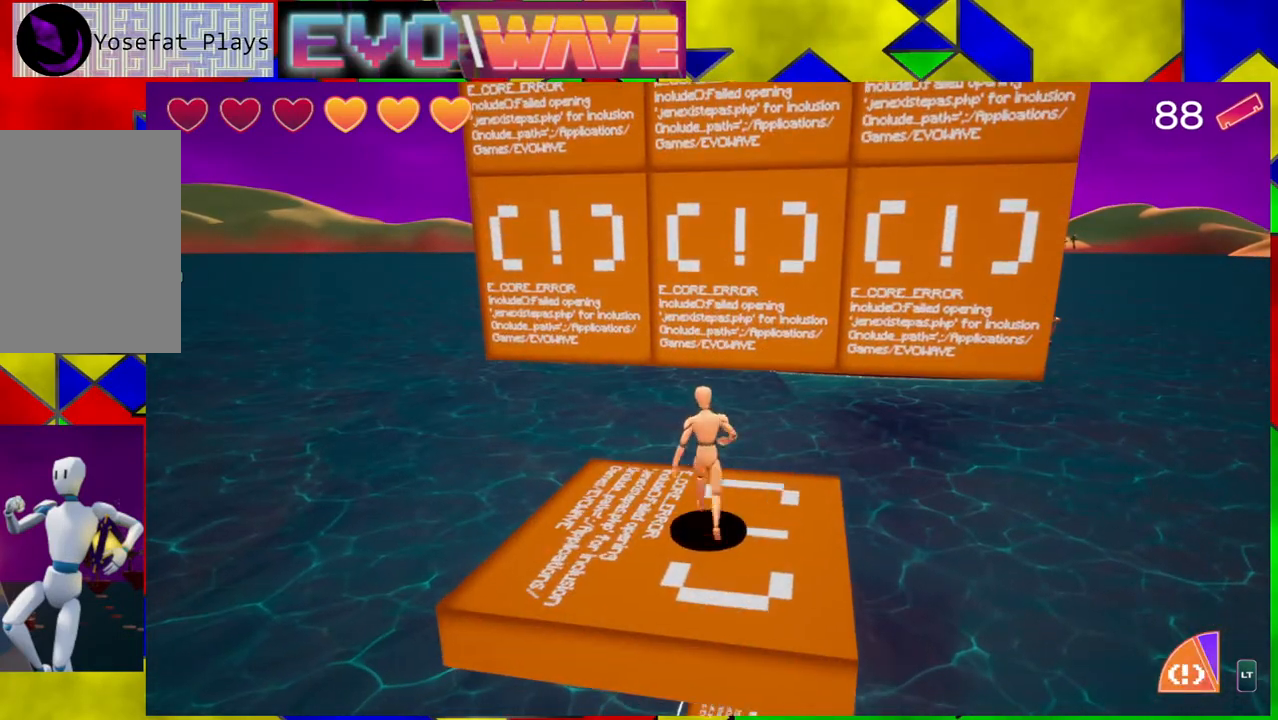
{"buttons": ["B"], "left_stick": "up", "right_stick": "center", "events": [[150, "B", "down"]]}
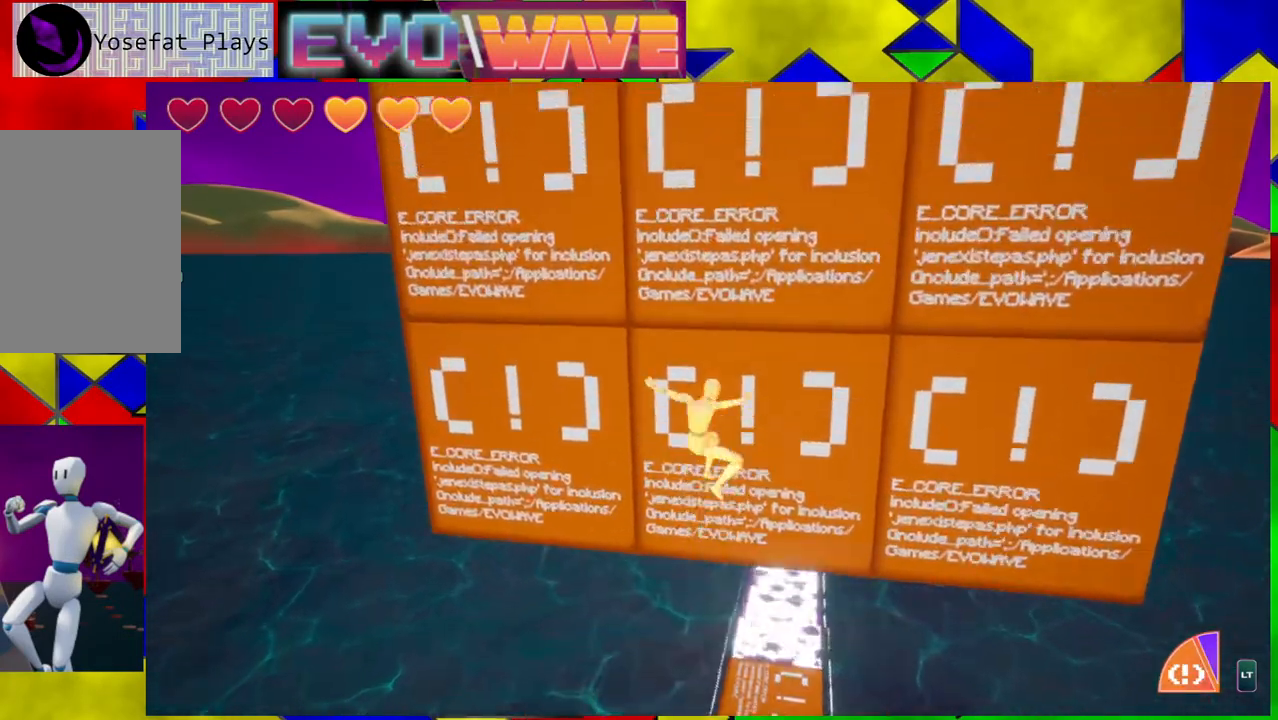
{"buttons": [], "left_stick": "up", "right_stick": "center", "events": [[33, "L2", "down"], [167, "B", "up"], [167, "L2", "up"], [367, "Y", "down"], [500, "Y", "up"]]}
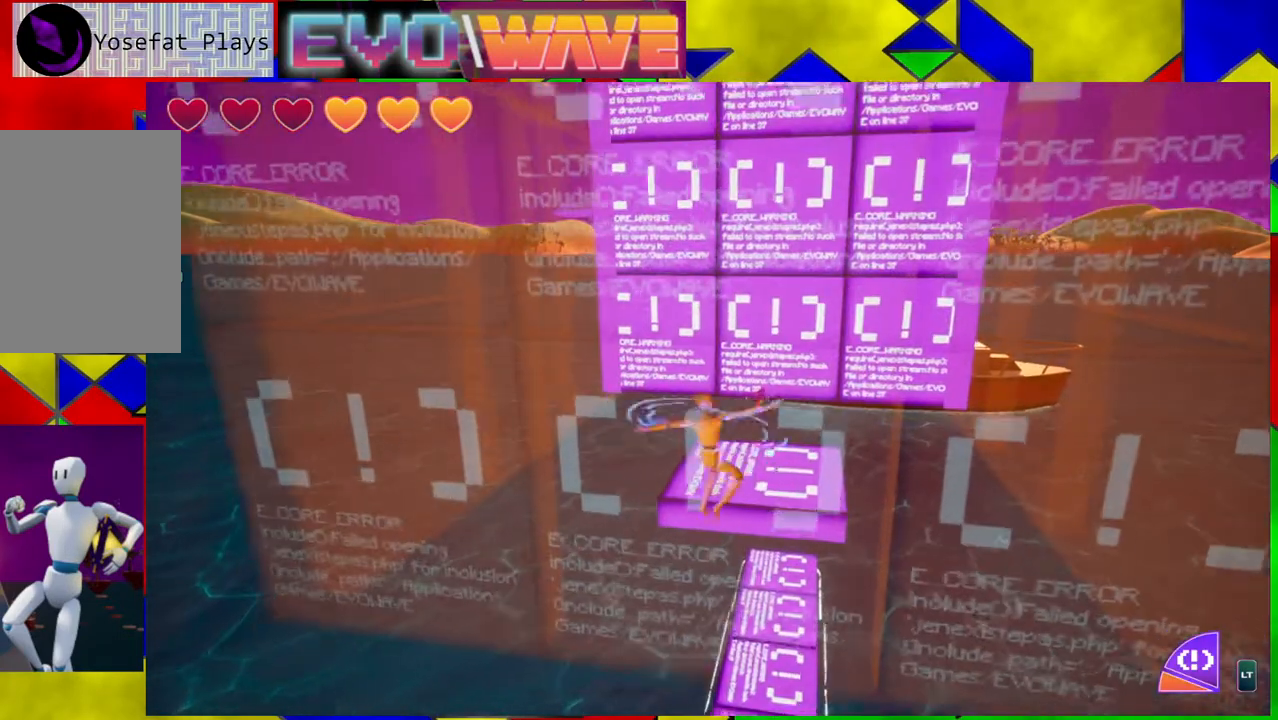
{"buttons": [], "left_stick": "up", "right_stick": "center", "events": [[117, "B", "down"], [317, "B", "up"]]}
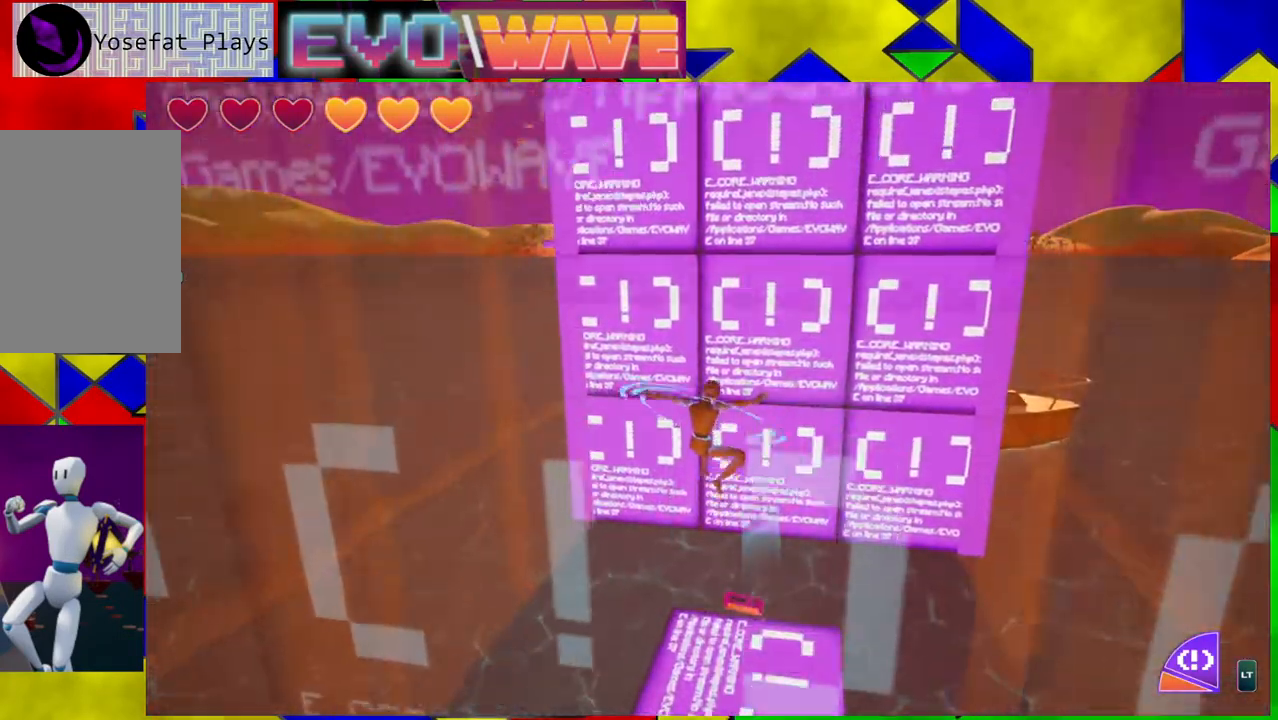
{"buttons": [], "left_stick": "up", "right_stick": "center", "events": [[267, "left_stick", "center"], [467, "left_stick", "up"]]}
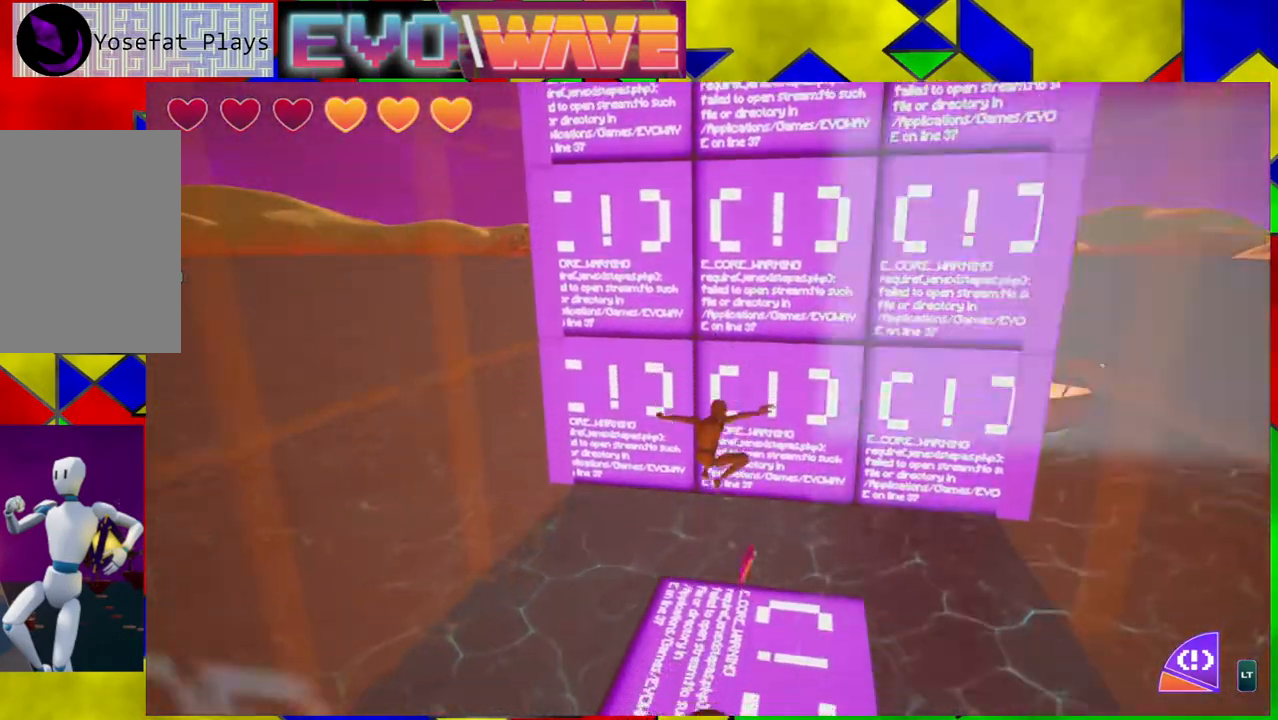
{"buttons": [], "left_stick": "center", "right_stick": "center", "events": [[150, "left_stick", "center"]]}
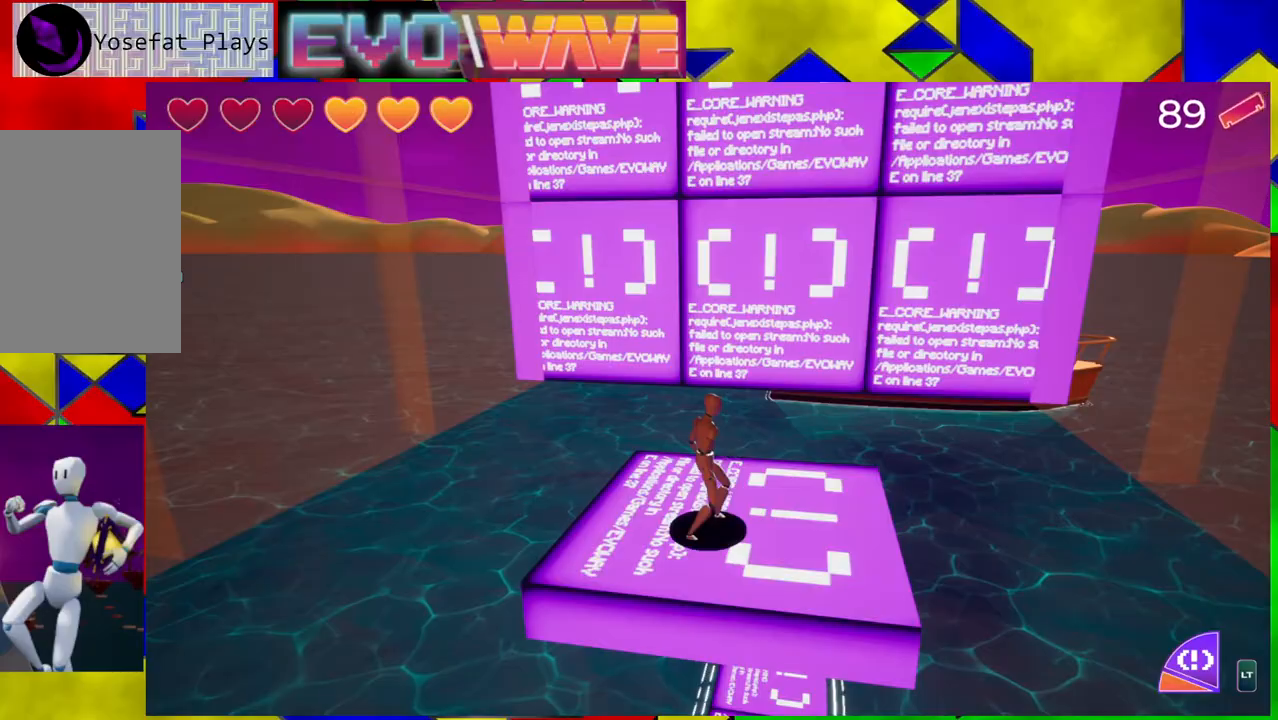
{"buttons": [], "left_stick": "center", "right_stick": "center", "events": [[33, "right_stick", "left"], [283, "right_stick", "center"]]}
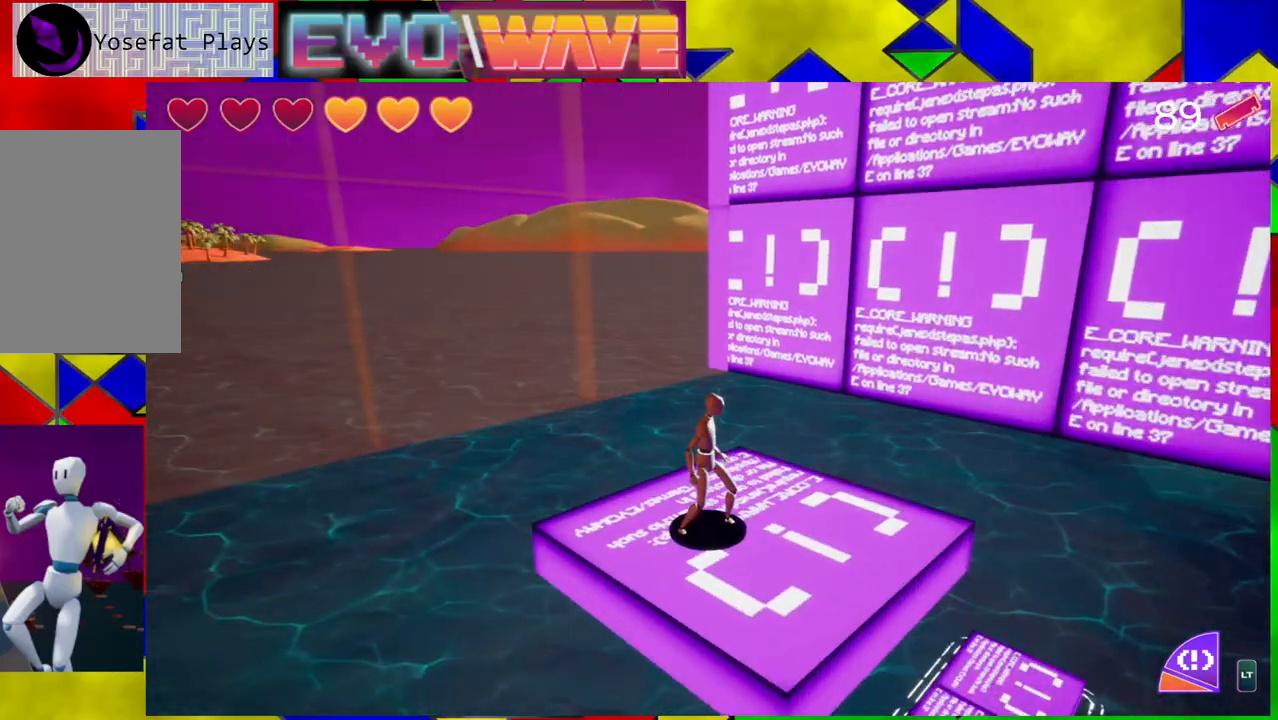
{"buttons": [], "left_stick": "center", "right_stick": "center", "events": [[267, "left_stick", "right"], [417, "left_stick", "center"]]}
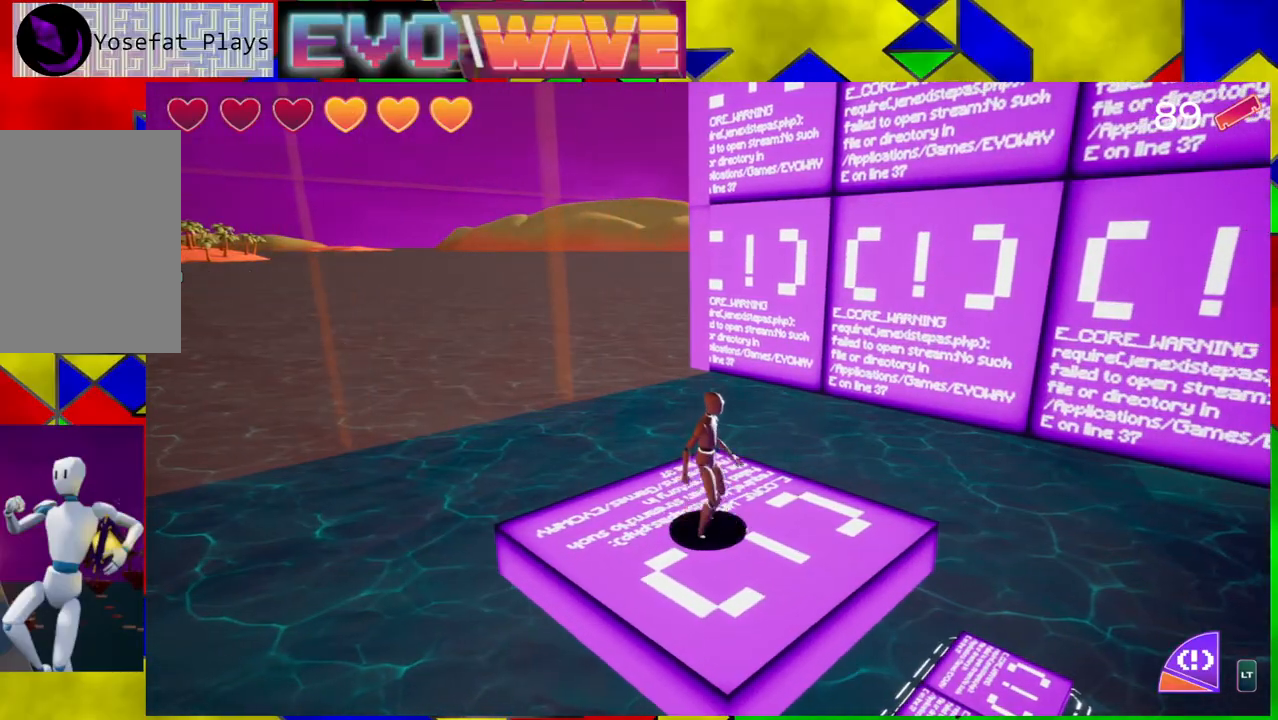
{"buttons": [], "left_stick": "center", "right_stick": "center", "events": [[67, "B", "down"], [317, "B", "up"], [350, "L2", "down"], [467, "L2", "up"]]}
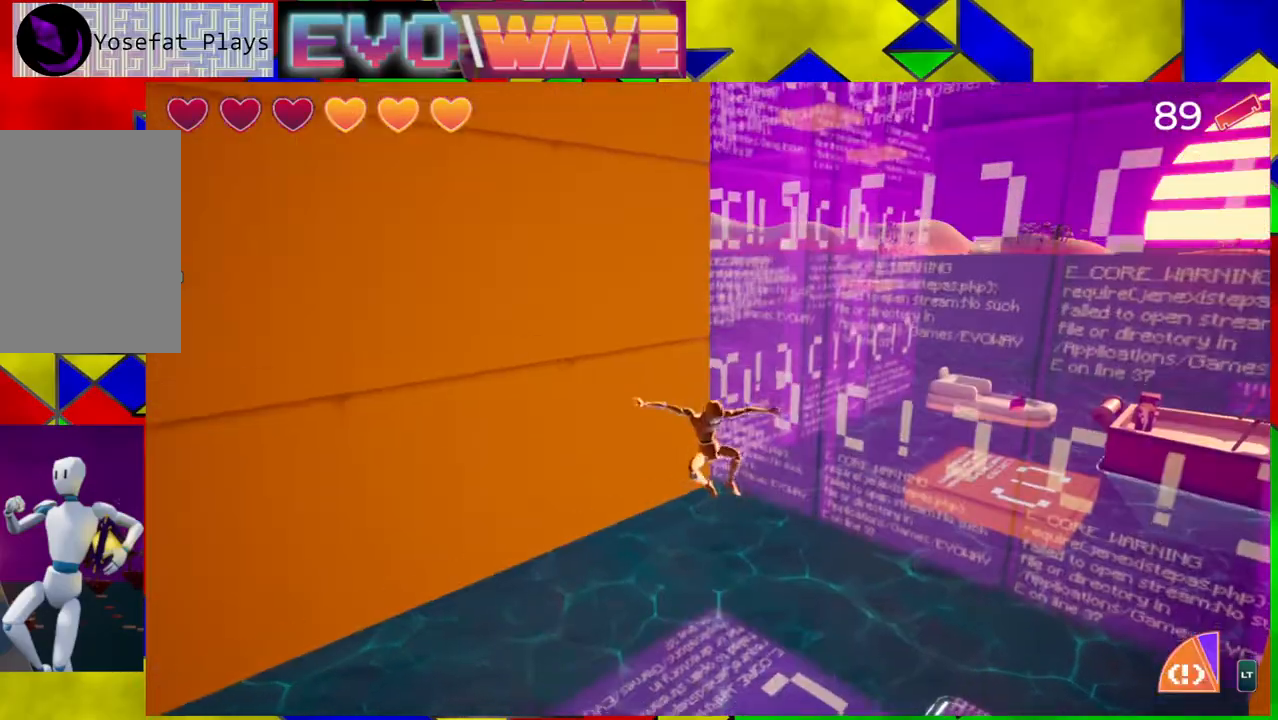
{"buttons": ["B"], "left_stick": "center", "right_stick": "center", "events": [[283, "B", "down"]]}
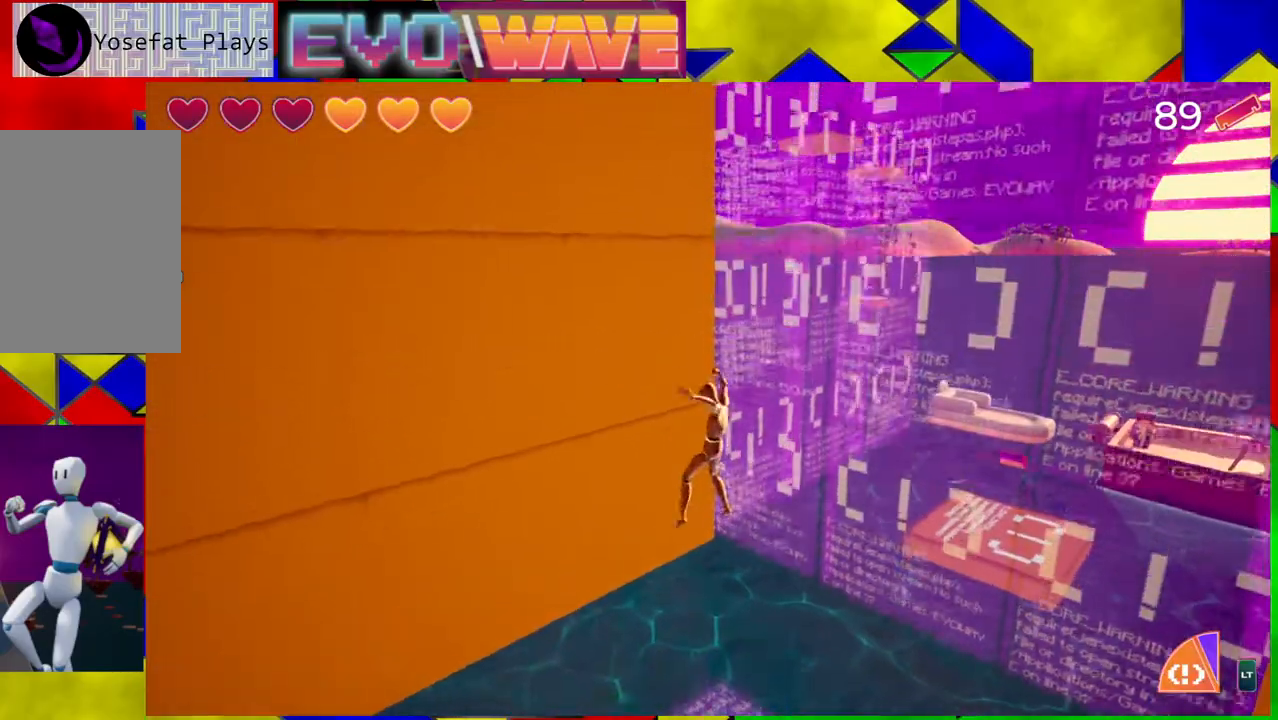
{"buttons": [], "left_stick": "center", "right_stick": "center", "events": [[83, "B", "up"], [200, "L2", "down"], [300, "L2", "up"]]}
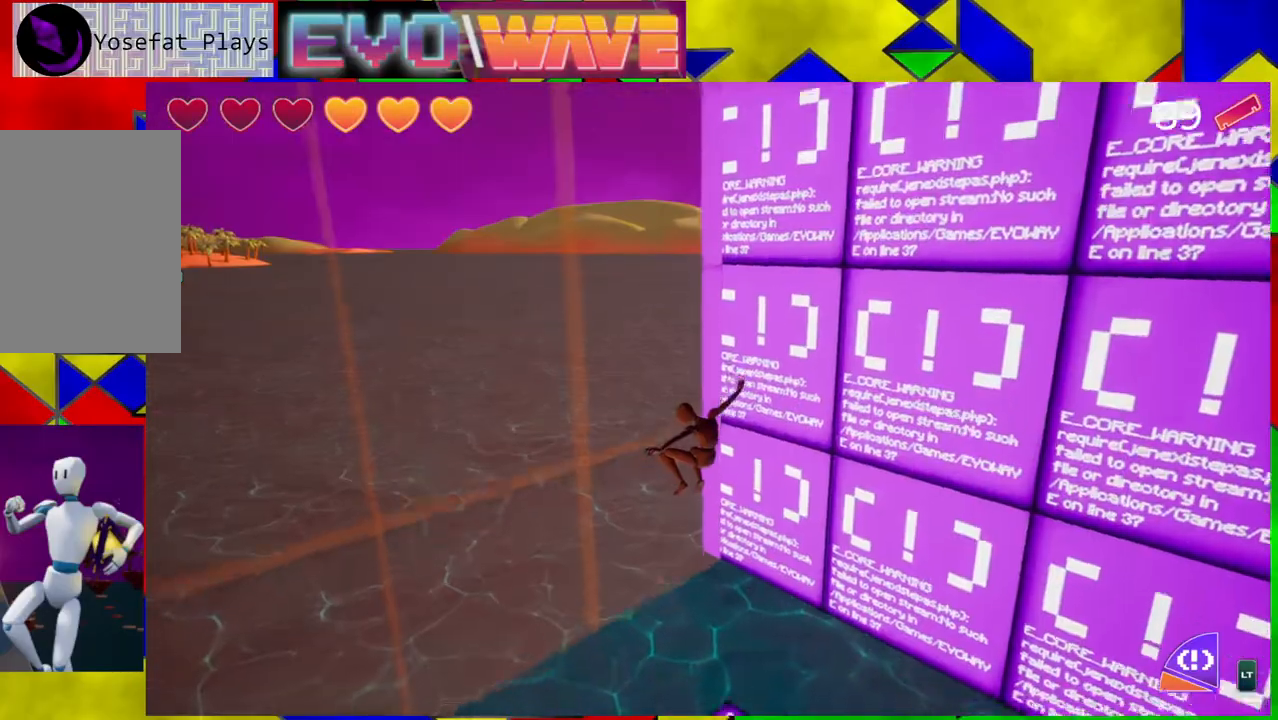
{"buttons": [], "left_stick": "right", "right_stick": "right", "events": [[200, "left_stick", "left"], [200, "right_stick", "right"], [267, "left_stick", "center"], [467, "left_stick", "right"]]}
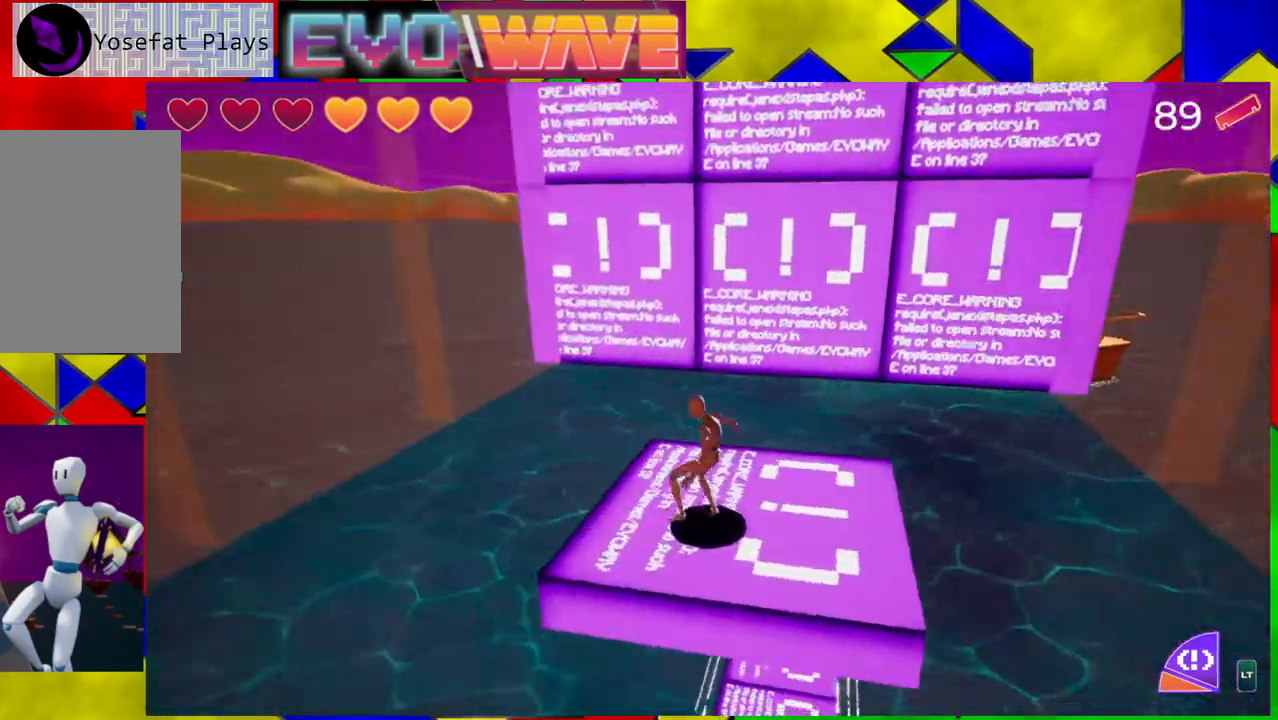
{"buttons": [], "left_stick": "up", "right_stick": "center", "events": [[50, "left_stick", "center"], [50, "right_stick", "center"], [500, "left_stick", "up"]]}
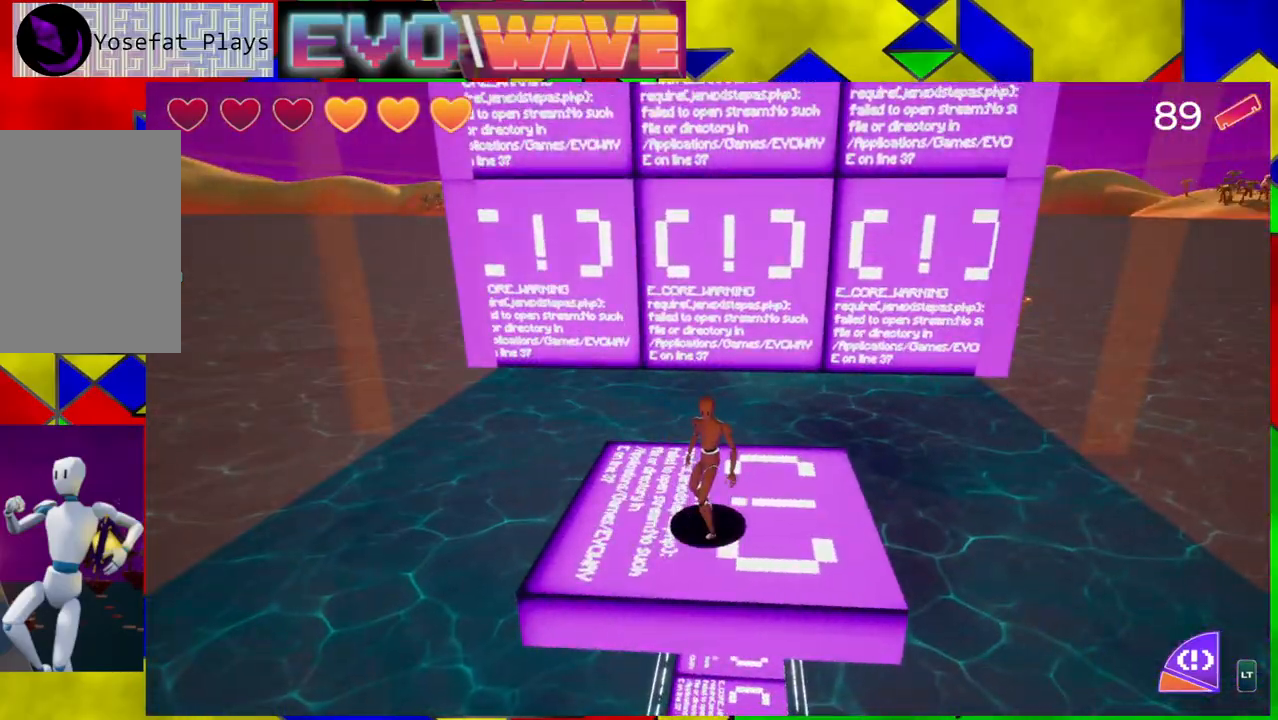
{"buttons": ["B"], "left_stick": "up", "right_stick": "center", "events": [[300, "B", "down"]]}
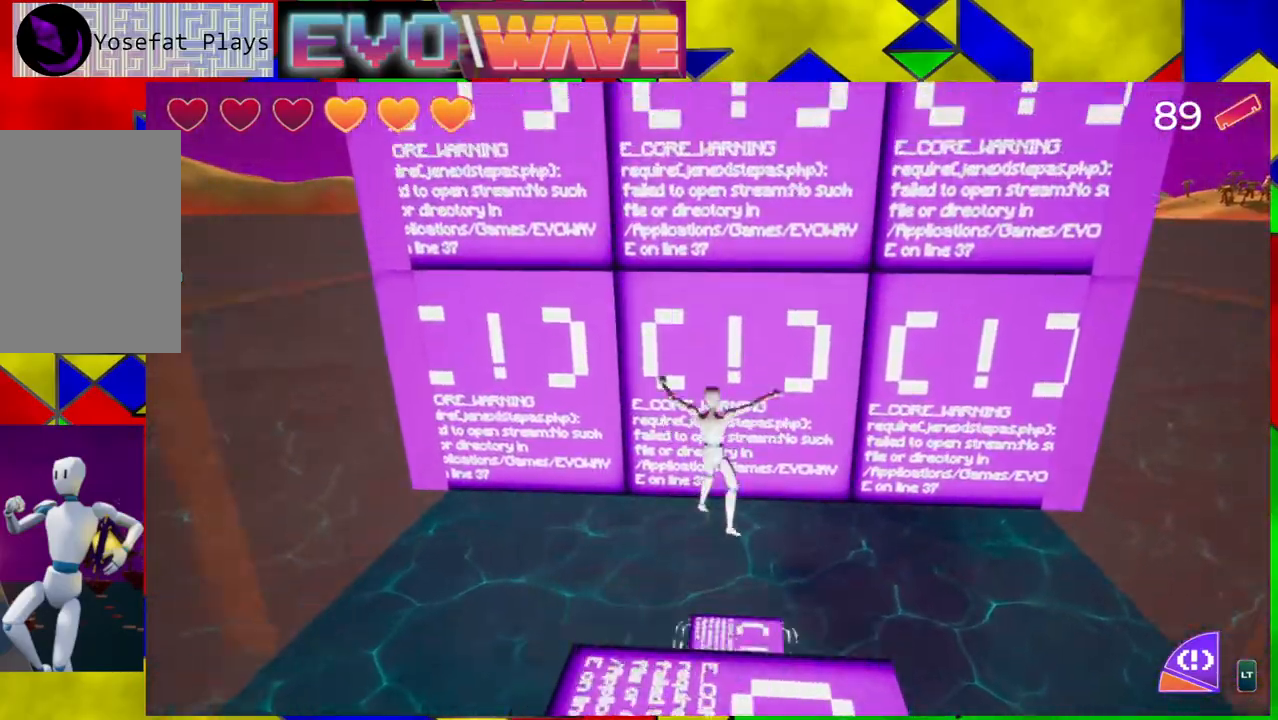
{"buttons": [], "left_stick": "up", "right_stick": "center", "events": [[50, "L2", "down"], [167, "L2", "up"], [200, "B", "up"]]}
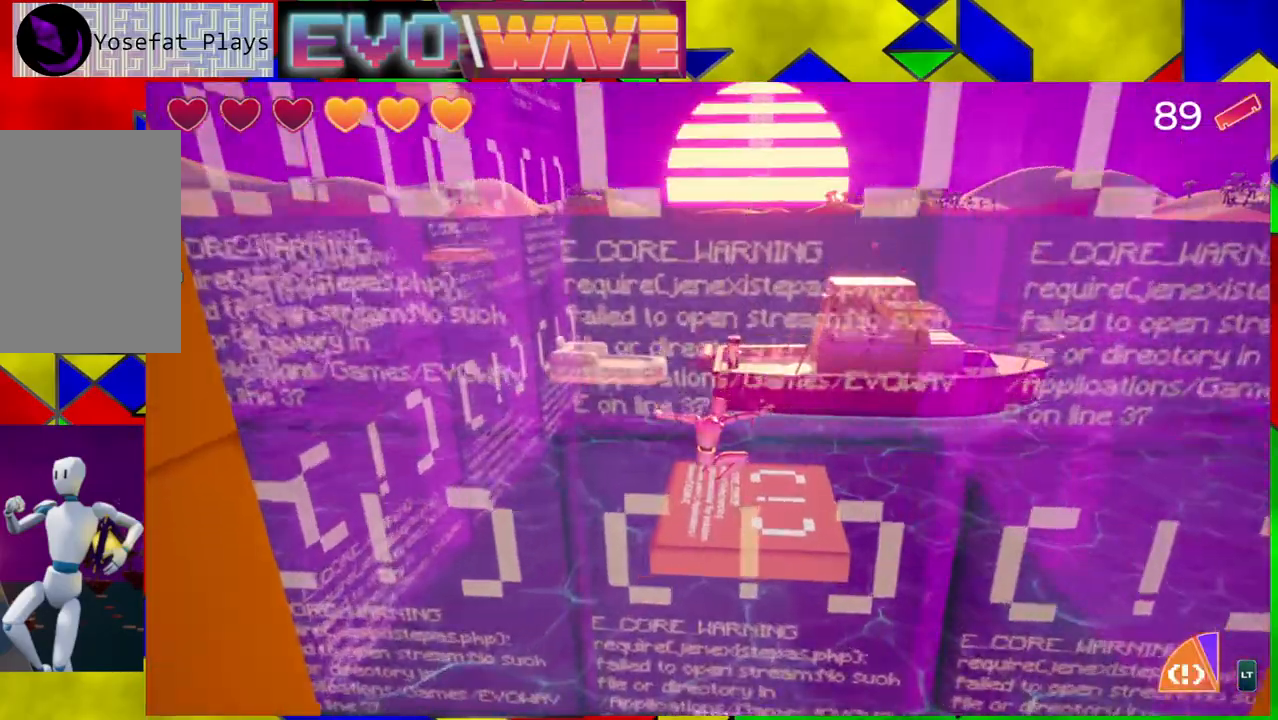
{"buttons": [], "left_stick": "up", "right_stick": "center", "events": [[133, "B", "down"], [283, "B", "up"]]}
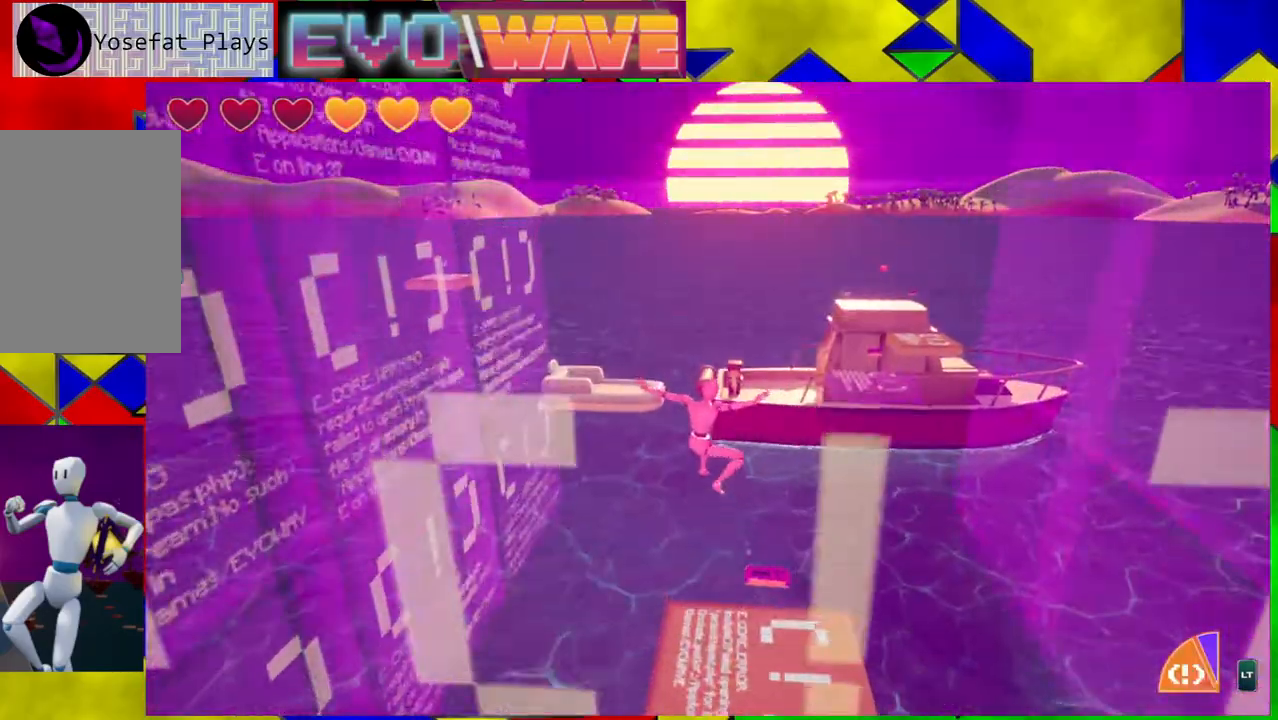
{"buttons": [], "left_stick": "right", "right_stick": "center", "events": [[100, "left_stick", "up-right"], [217, "left_stick", "center"], [500, "left_stick", "right"]]}
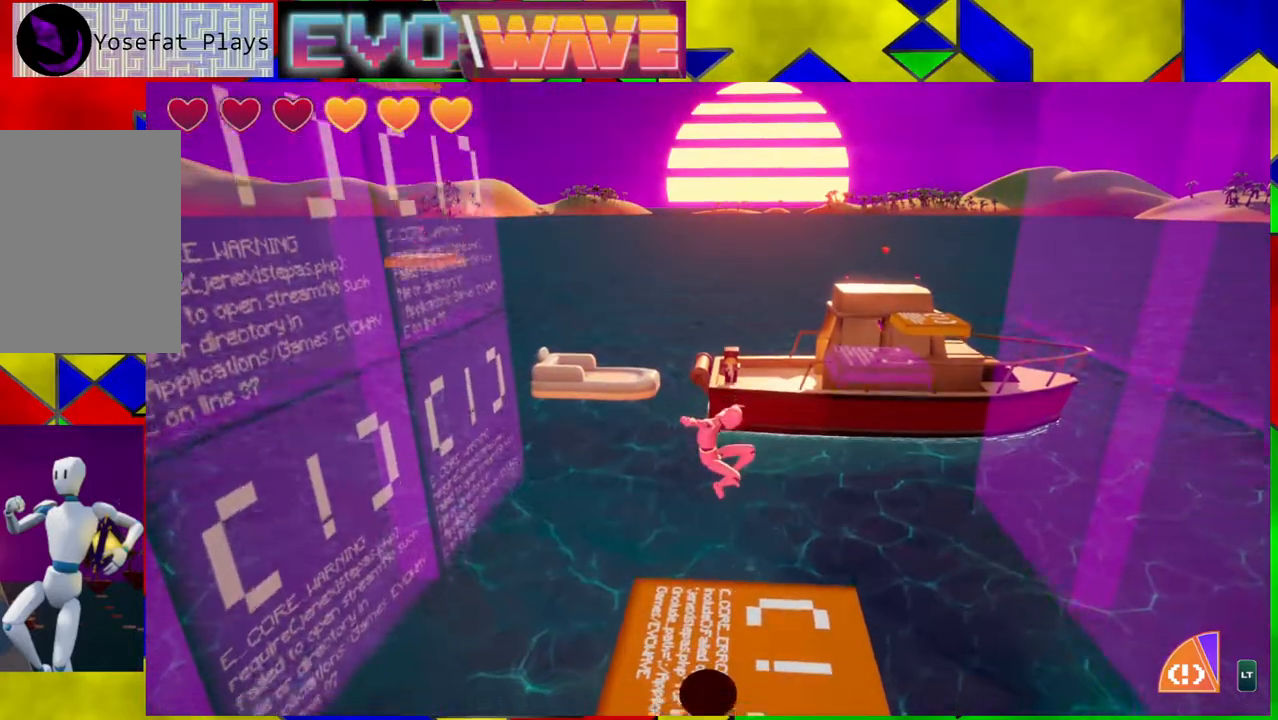
{"buttons": [], "left_stick": "center", "right_stick": "center", "events": [[167, "left_stick", "center"]]}
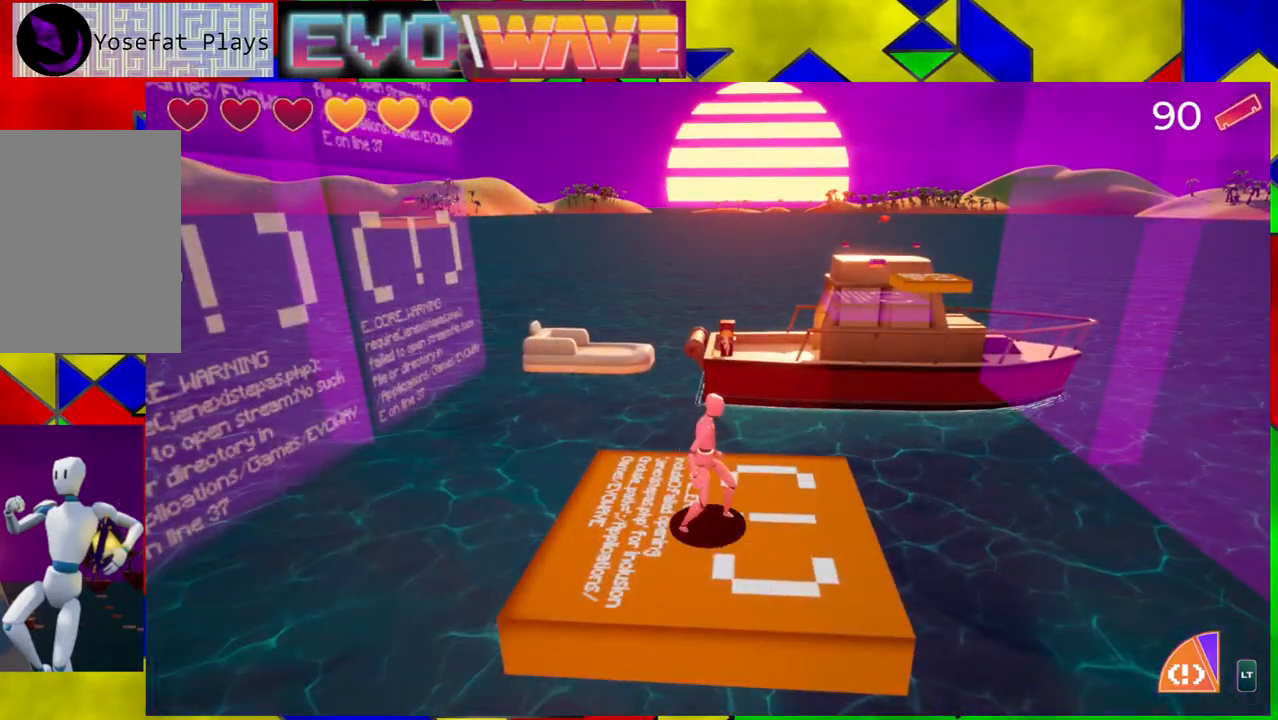
{"buttons": [], "left_stick": "left", "right_stick": "center", "events": [[17, "right_stick", "left"], [233, "left_stick", "left"], [350, "right_stick", "center"]]}
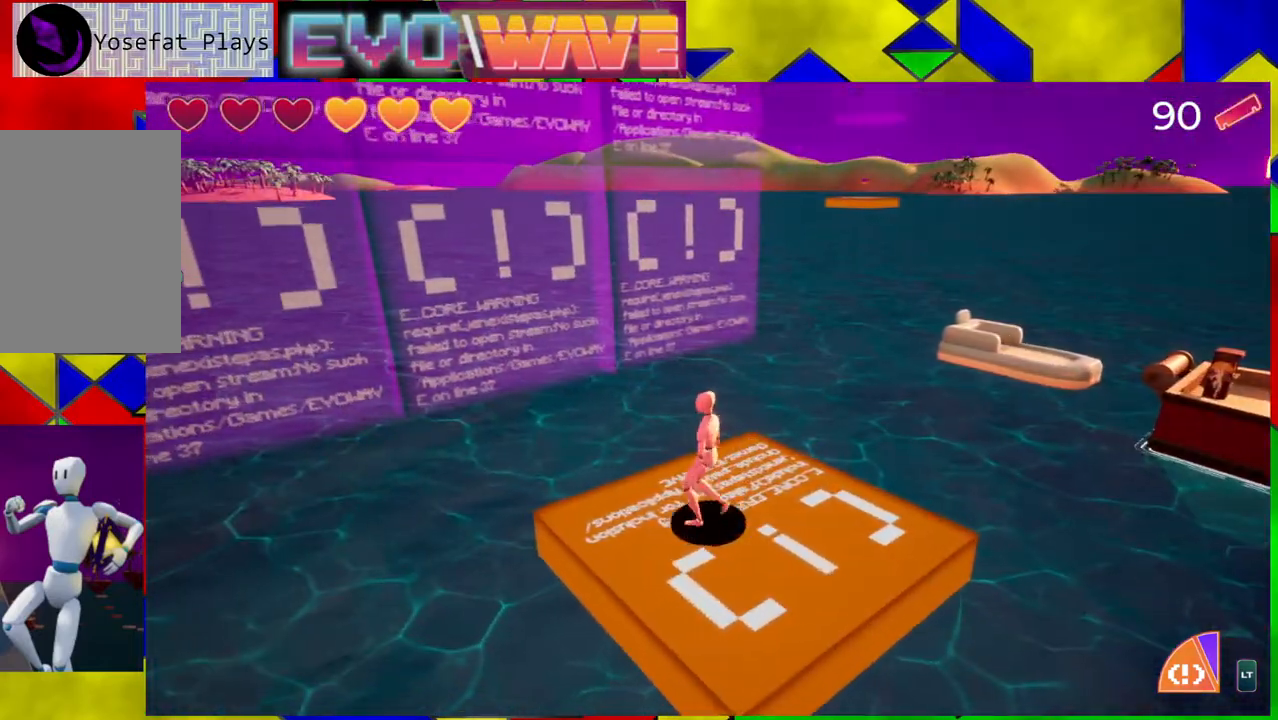
{"buttons": [], "left_stick": "right", "right_stick": "down-right", "events": [[200, "right_stick", "down-right"], [317, "left_stick", "center"], [367, "left_stick", "right"]]}
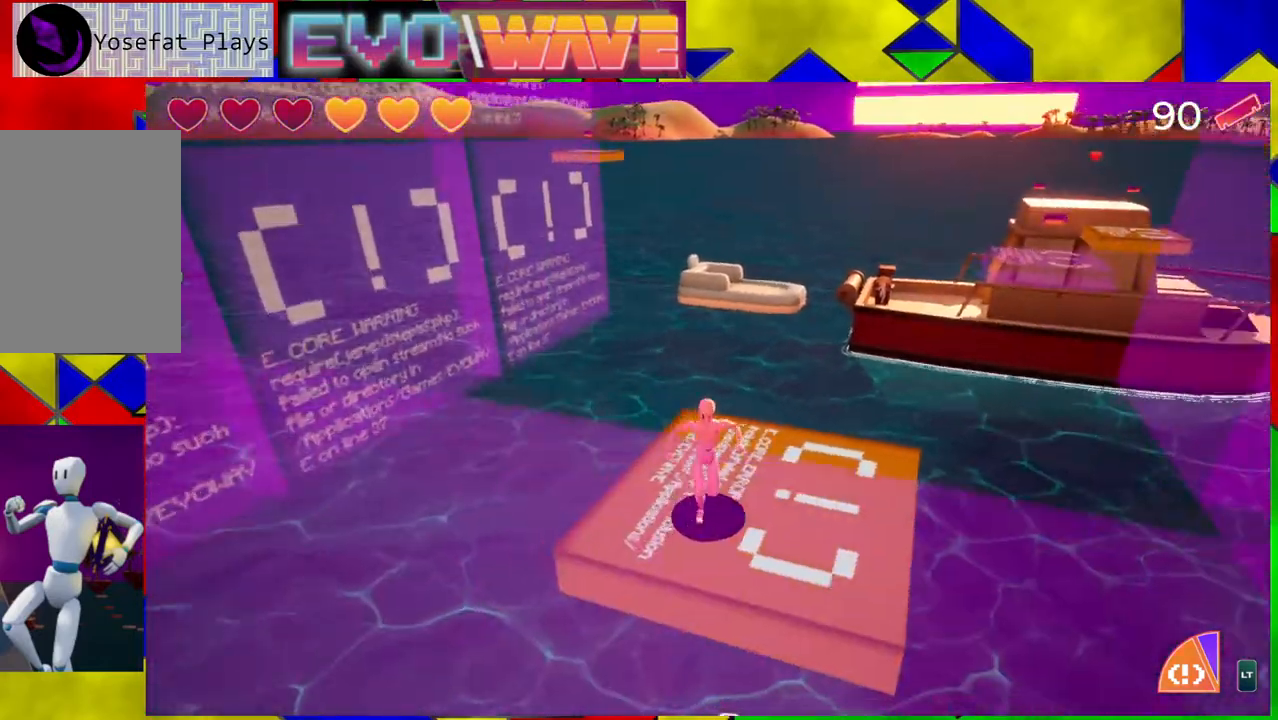
{"buttons": [], "left_stick": "center", "right_stick": "right", "events": [[83, "right_stick", "center"], [133, "left_stick", "center"], [317, "right_stick", "right"]]}
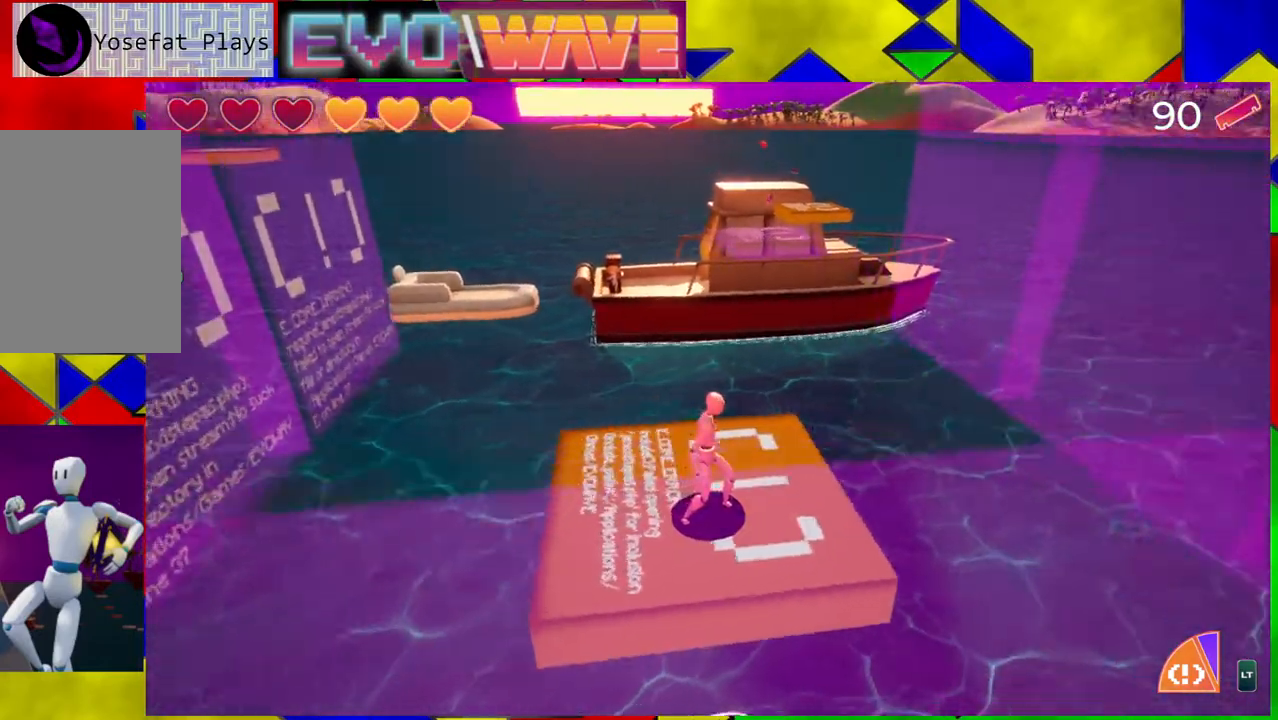
{"buttons": [], "left_stick": "center", "right_stick": "right", "events": []}
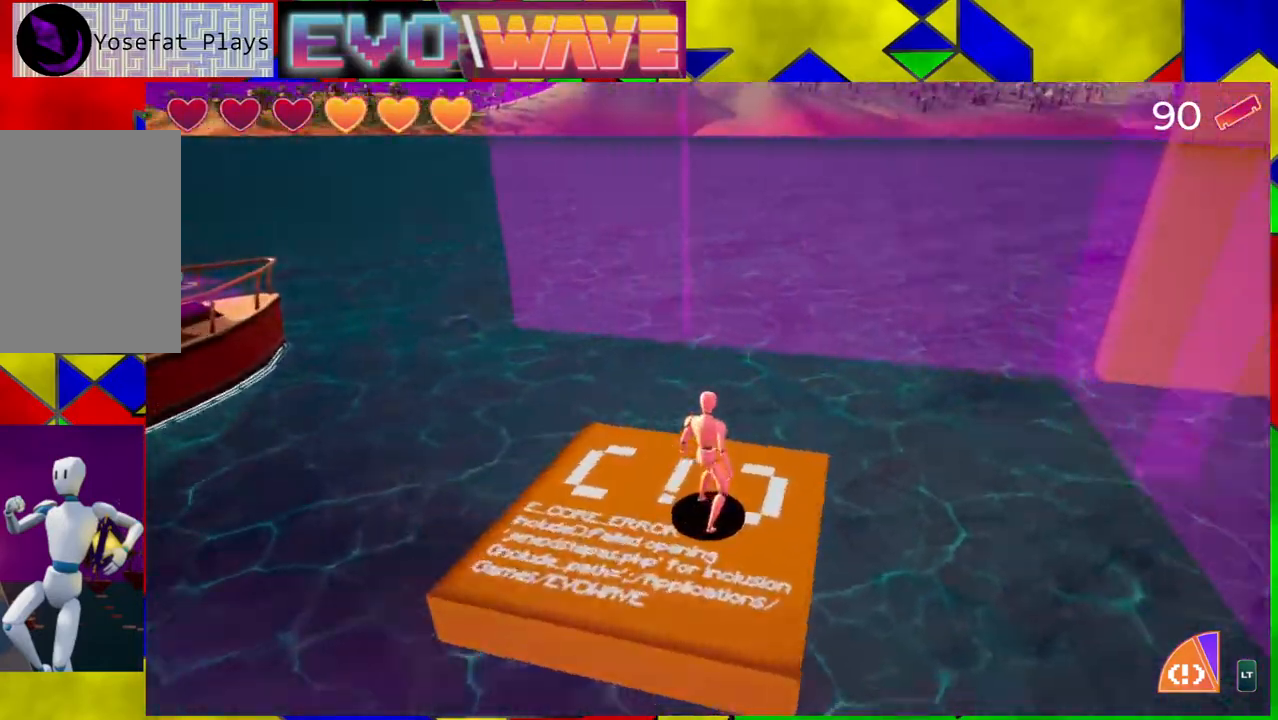
{"buttons": [], "left_stick": "center", "right_stick": "right", "events": []}
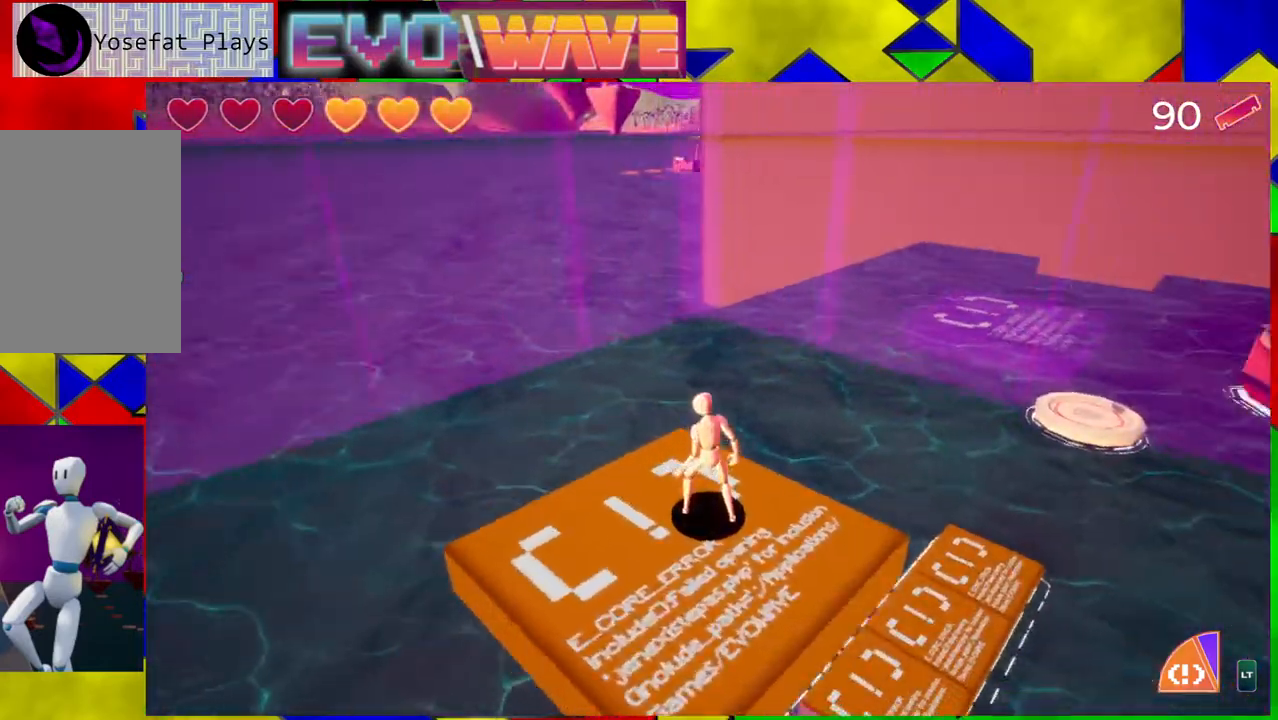
{"buttons": [], "left_stick": "center", "right_stick": "center", "events": [[250, "right_stick", "center"]]}
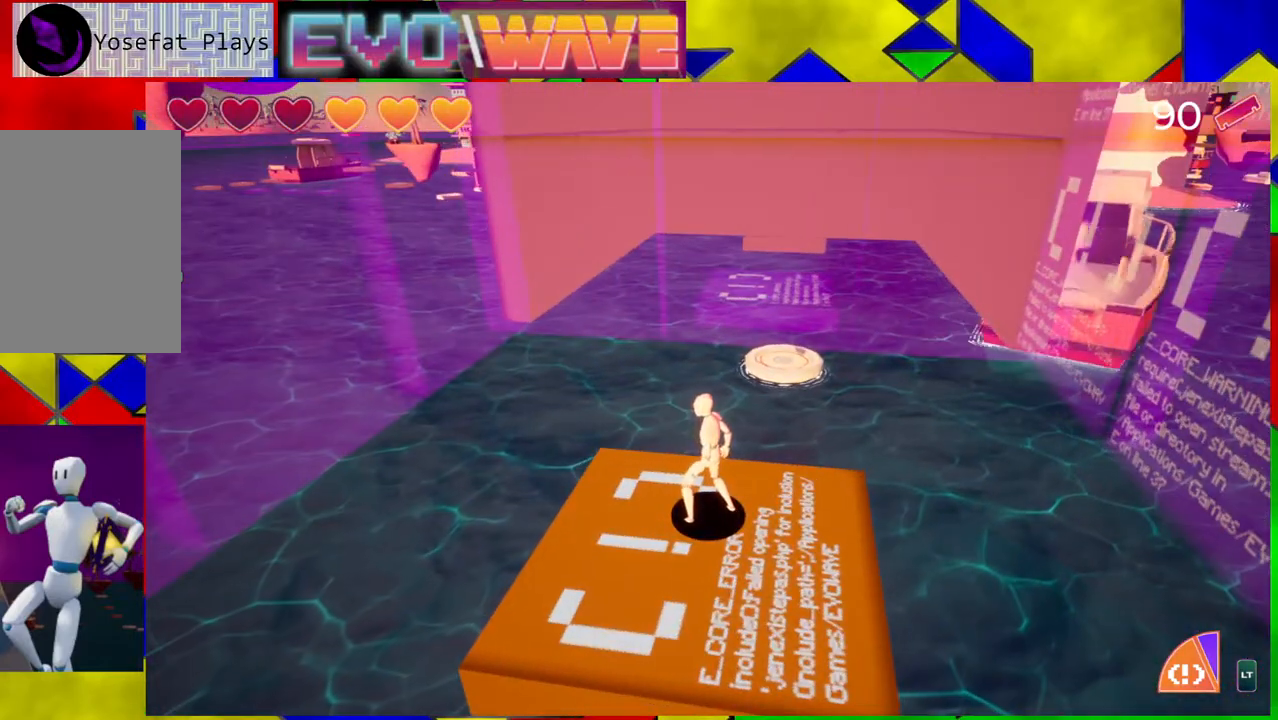
{"buttons": [], "left_stick": "center", "right_stick": "down-left", "events": [[83, "right_stick", "down-left"]]}
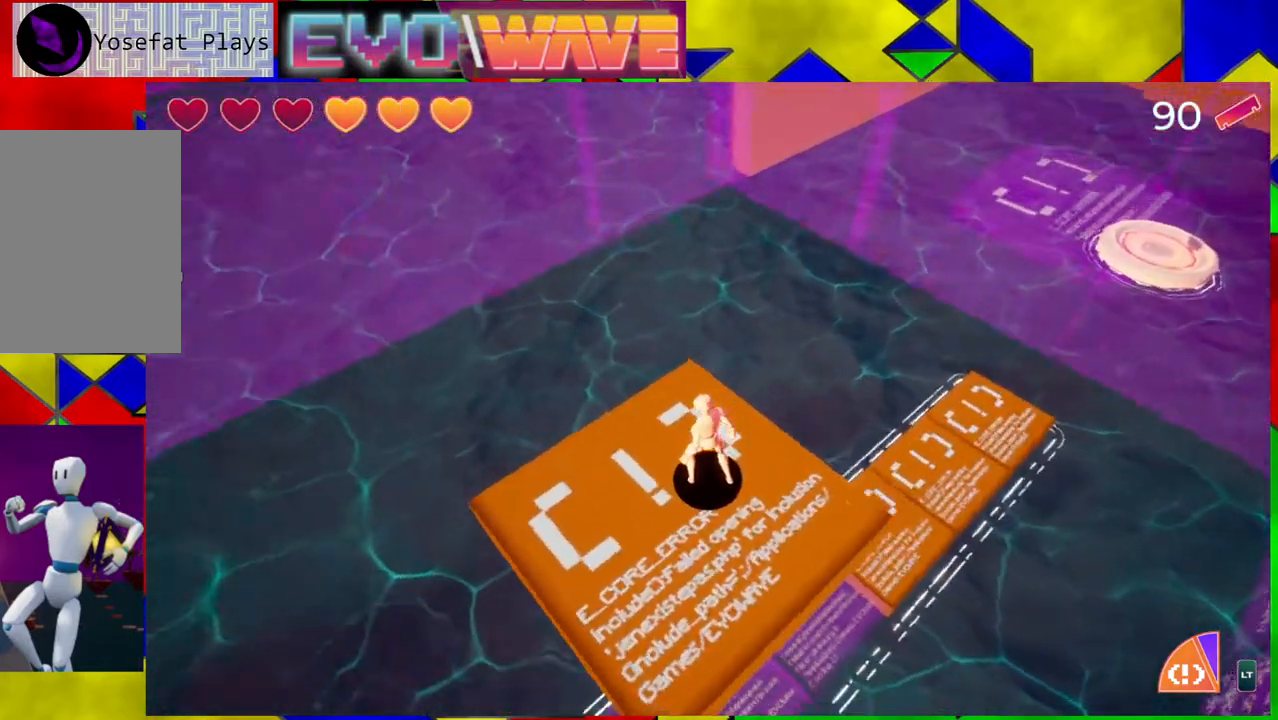
{"buttons": [], "left_stick": "center", "right_stick": "left", "events": [[217, "right_stick", "center"], [467, "right_stick", "left"]]}
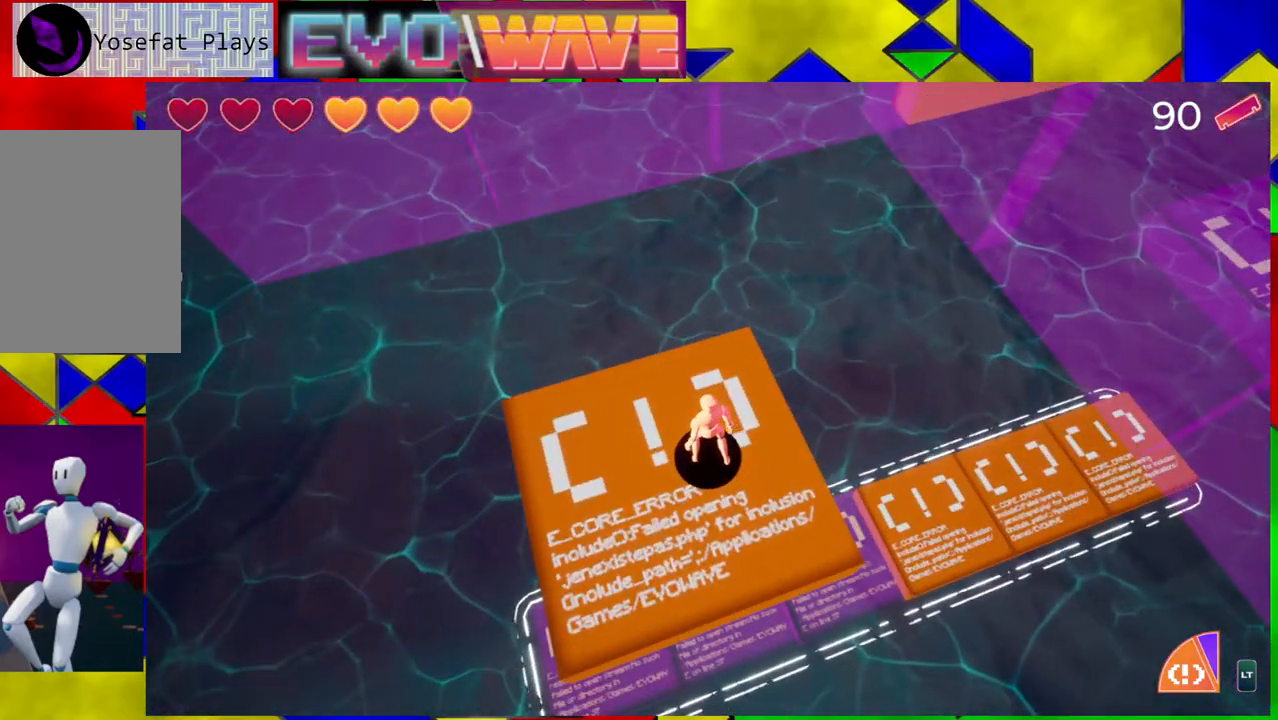
{"buttons": [], "left_stick": "center", "right_stick": "left", "events": []}